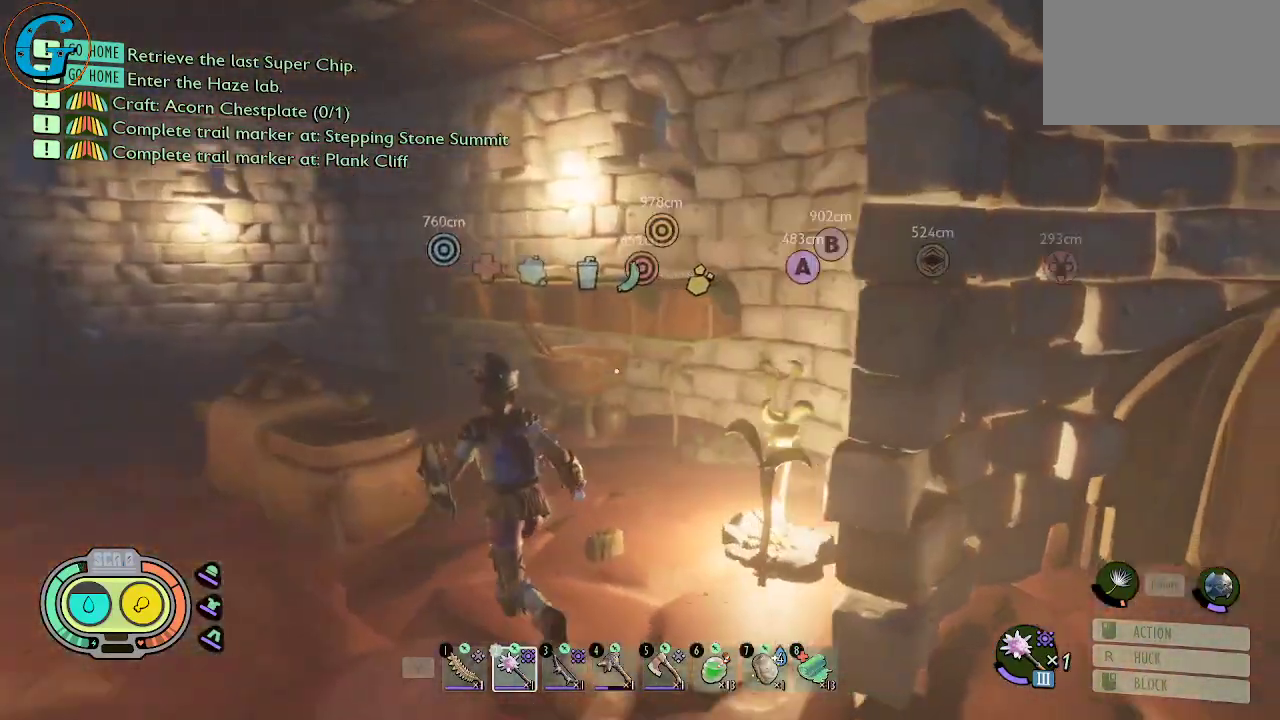
Gameplay with keyboard and mouse; each line is a JSON object with the keys and mouse buttons held at the frame after it. "events" lists presses ("down") and releases ("up") of "1", "2", "3", "4", "5", "a", "alt", "c", "caps_lock", "ctrl", "d", "e", "f", "g", "q", "r", "s", "shift", "space", "t", "tab", "v", "w", "x", "z", "mouse_left", "mouse_wheel" and "mouse_right" between this image and that frame as [ms after this image, input, new state], when the widget could be followed in between. "mouse_left", "mouse_wheel", "mouse_right" = the "left", "wheel", "right" buttons of the "mouse" list. No other keys are recorded. "wheel" means that the mouse wheel is clicked or scrolled. "mouse_move" is the direction in which the mouse moves at that frame (one of eight, or "still"), when it could be read.
{"keys": [], "mouse": [], "mouse_move": "still", "events": [[117, "a", "up"], [267, "shift", "up"], [450, "w", "up"]]}
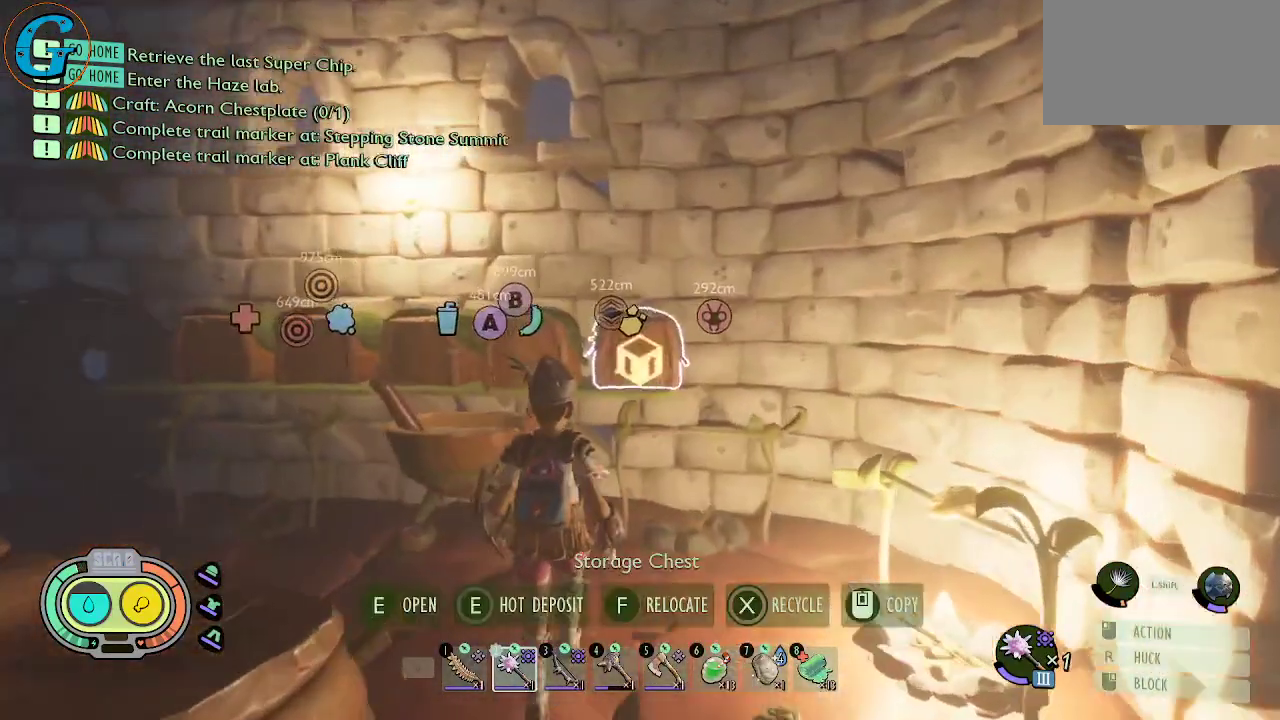
{"keys": [], "mouse": [], "mouse_move": "still", "events": [[100, "e", "down"], [184, "e", "up"]]}
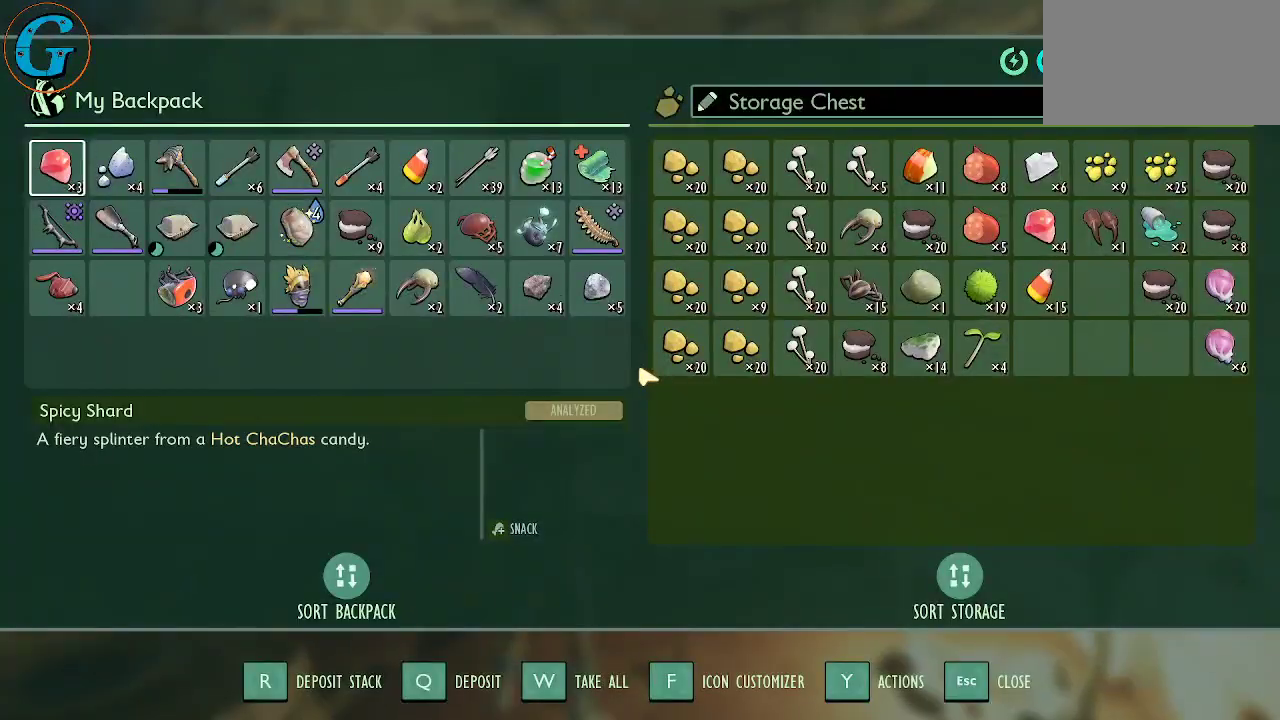
{"keys": [], "mouse": [], "mouse_move": "left", "events": []}
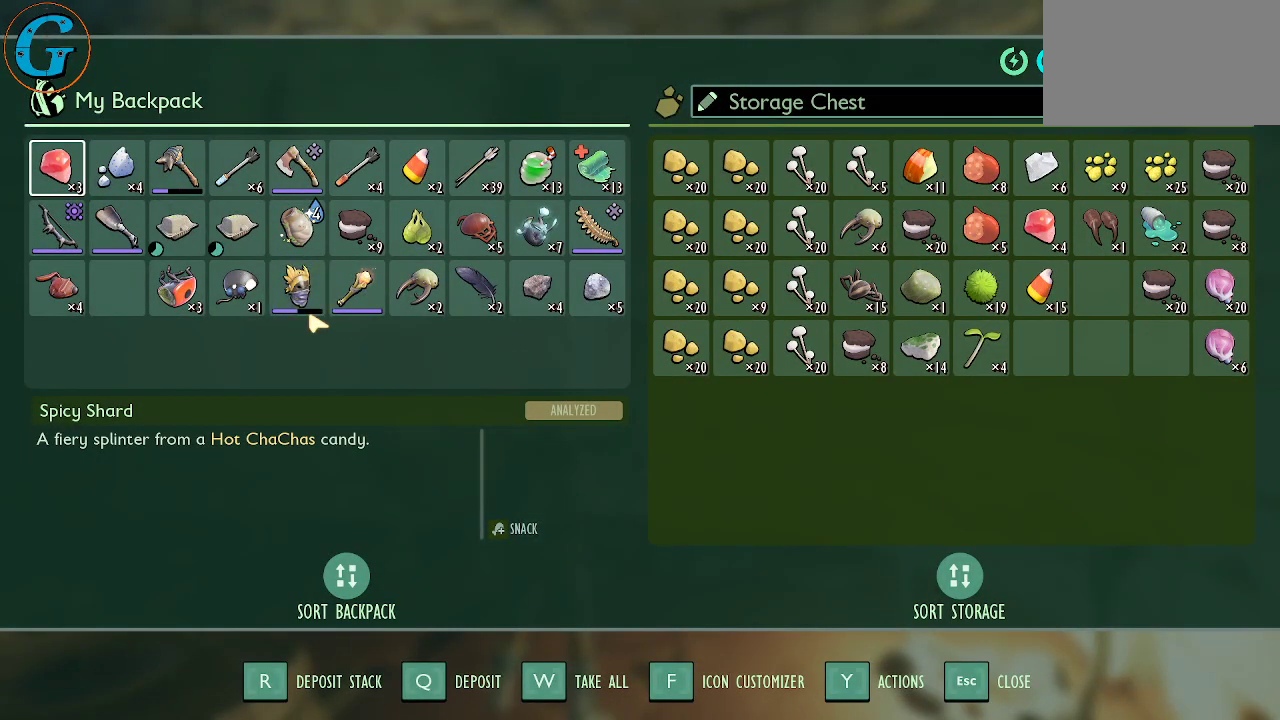
{"keys": [], "mouse": [], "mouse_move": "still", "events": []}
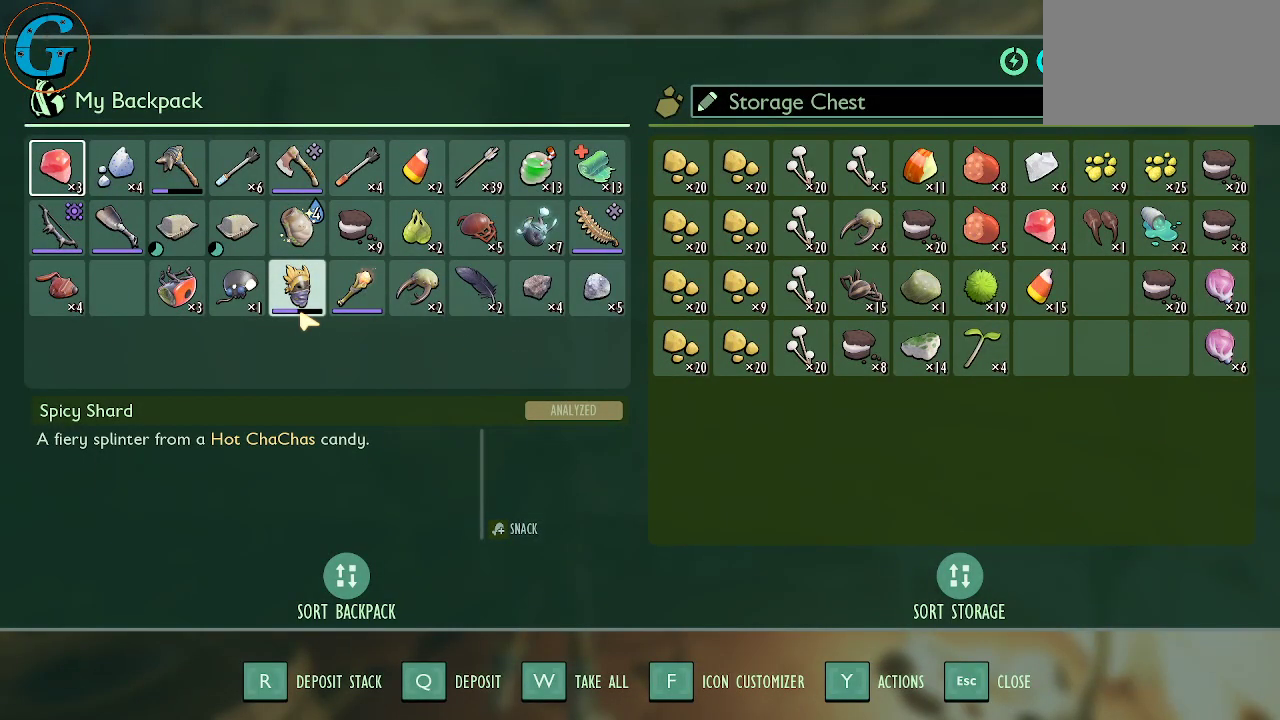
{"keys": [], "mouse": [], "mouse_move": "right", "events": []}
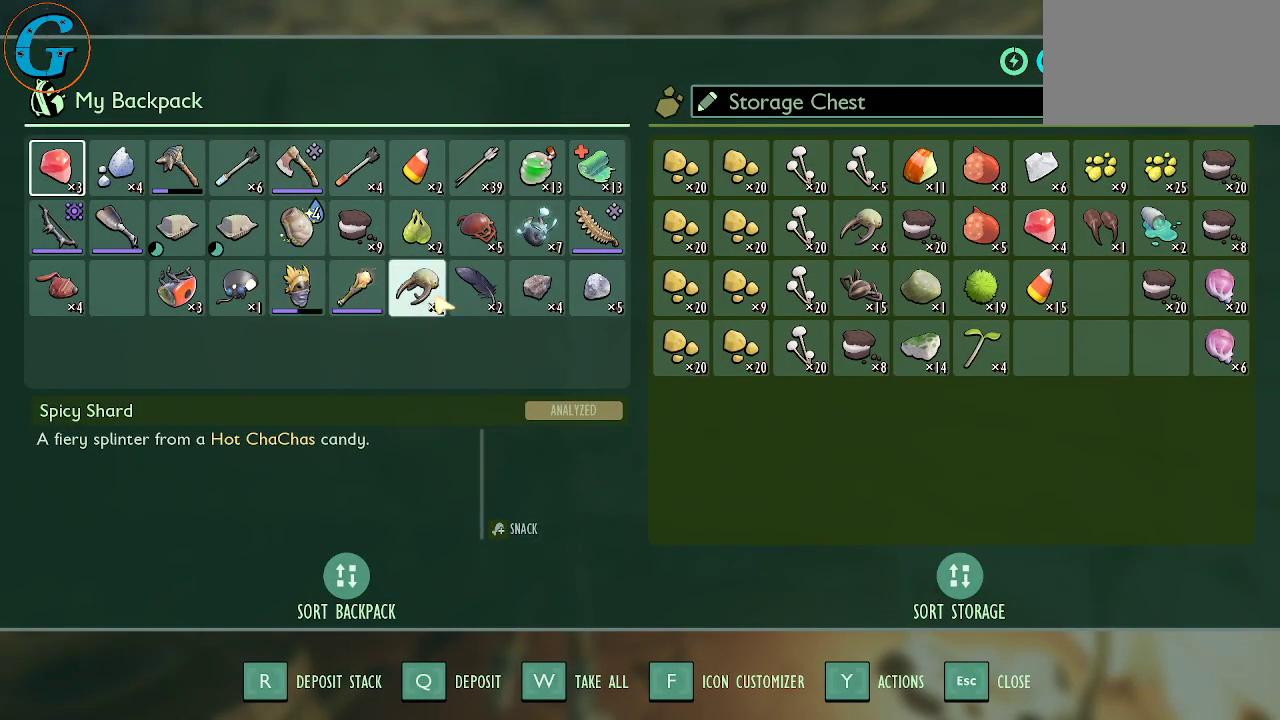
{"keys": [], "mouse": [], "mouse_move": "right", "events": []}
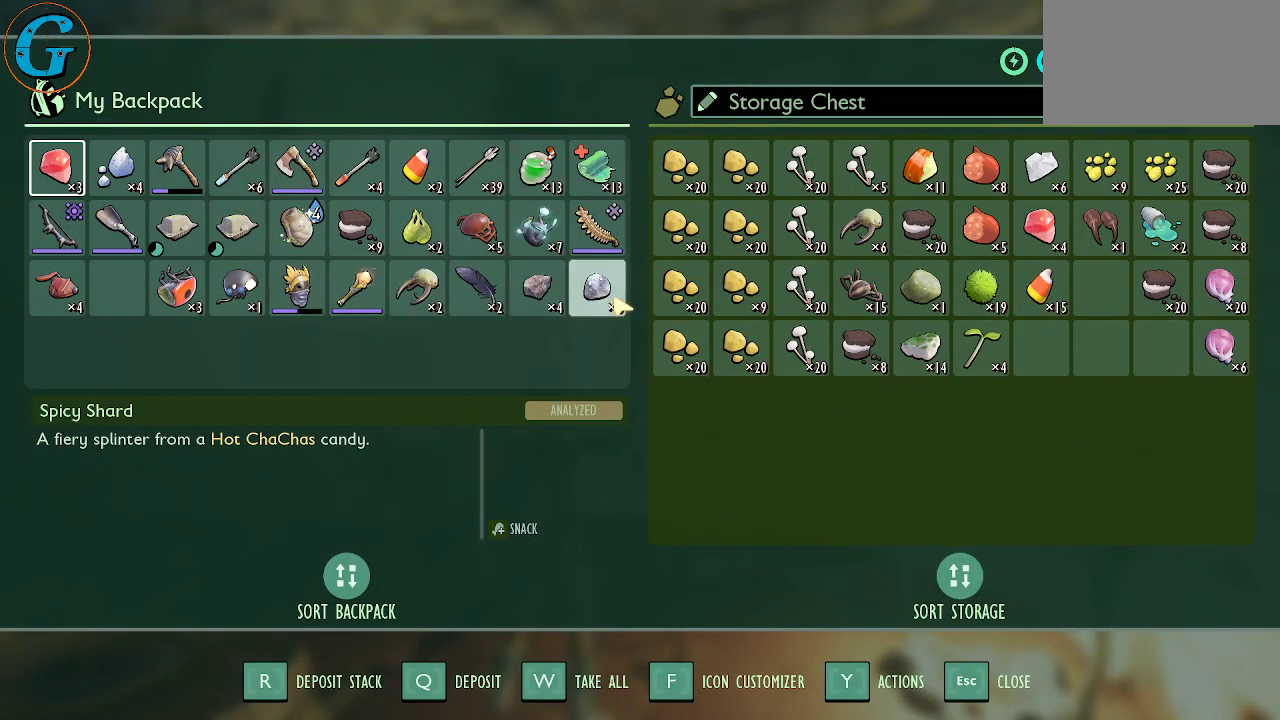
{"keys": [], "mouse": [], "mouse_move": "left", "events": []}
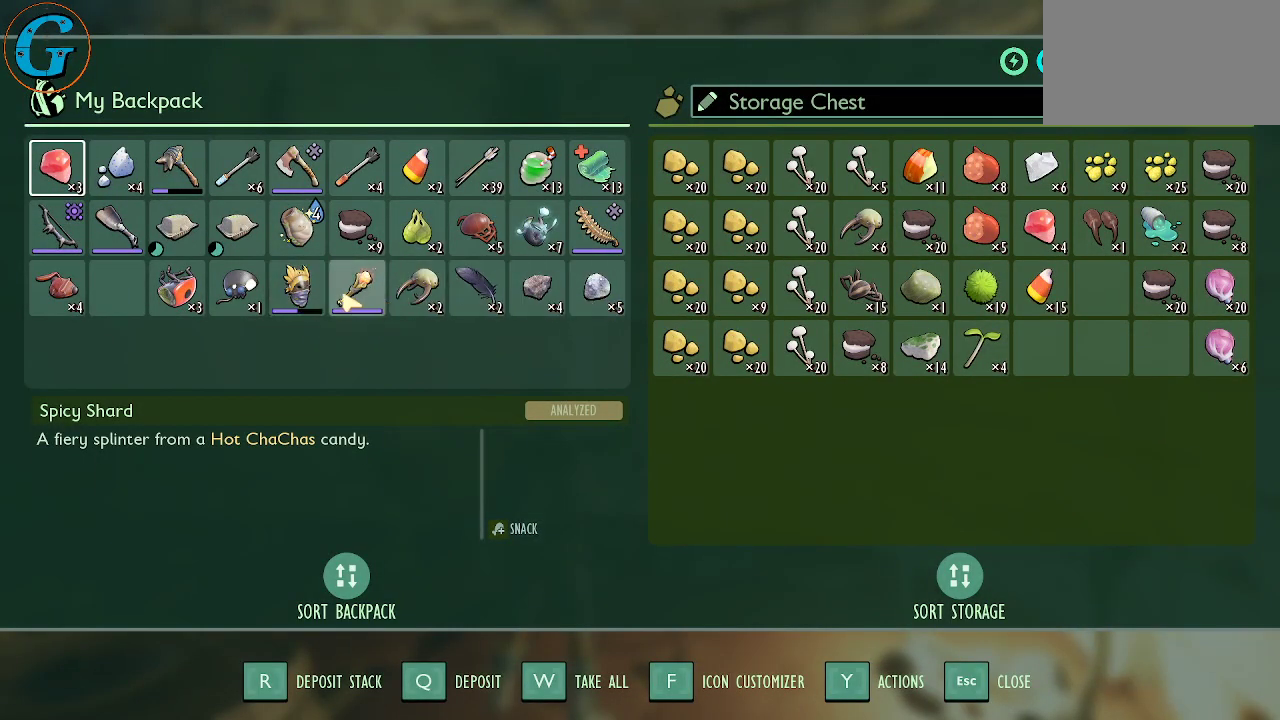
{"keys": [], "mouse": [], "mouse_move": "right", "events": []}
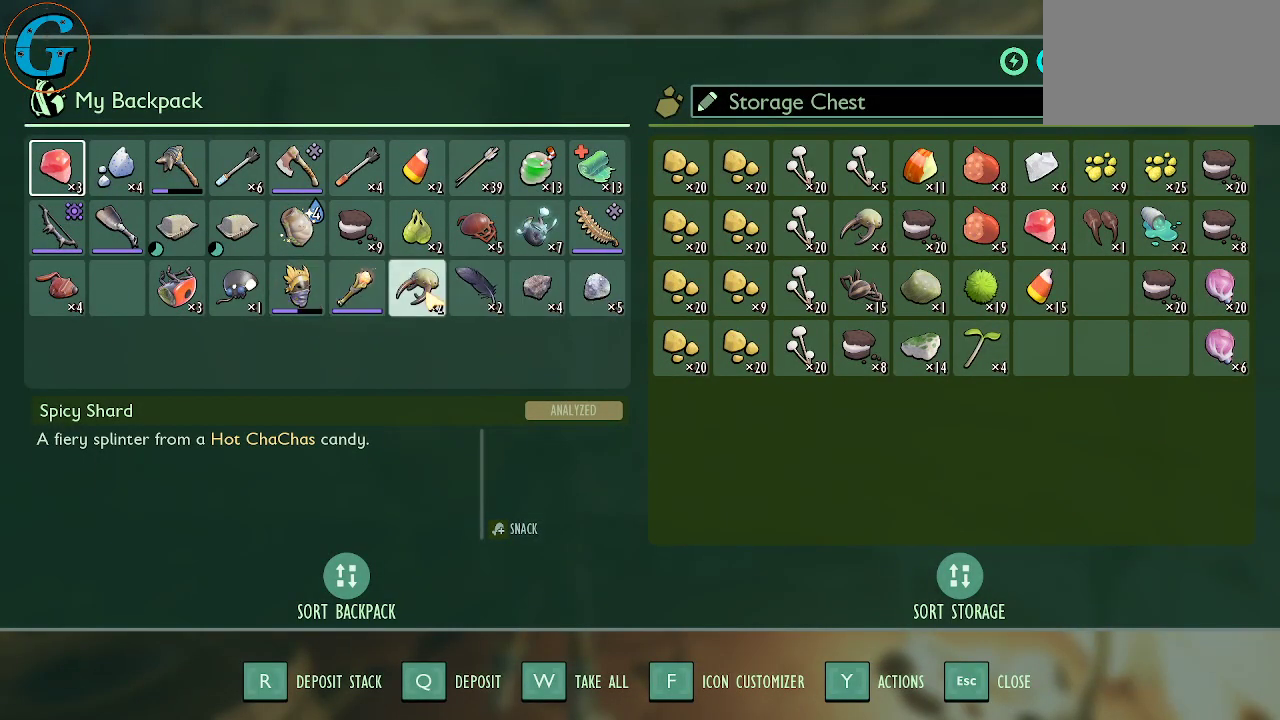
{"keys": [], "mouse": [], "mouse_move": "still", "events": []}
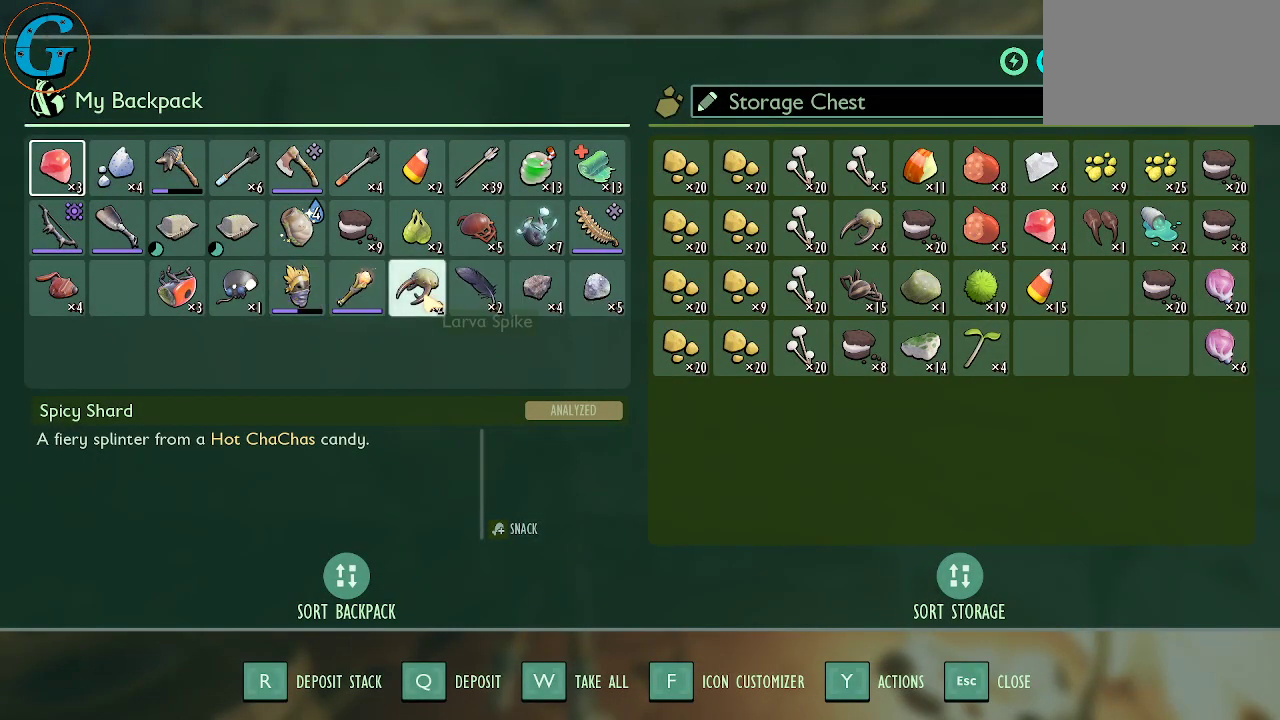
{"keys": [], "mouse": [], "mouse_move": "down-left", "events": []}
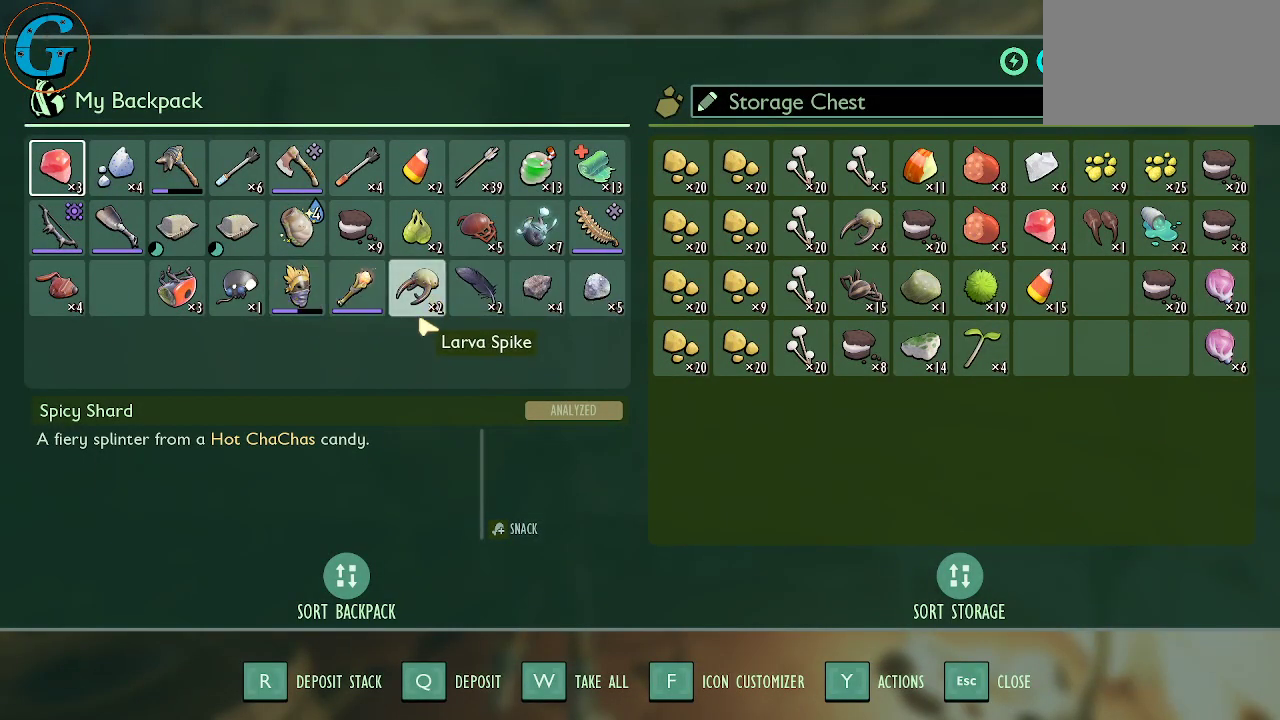
{"keys": [], "mouse": [], "mouse_move": "right", "events": []}
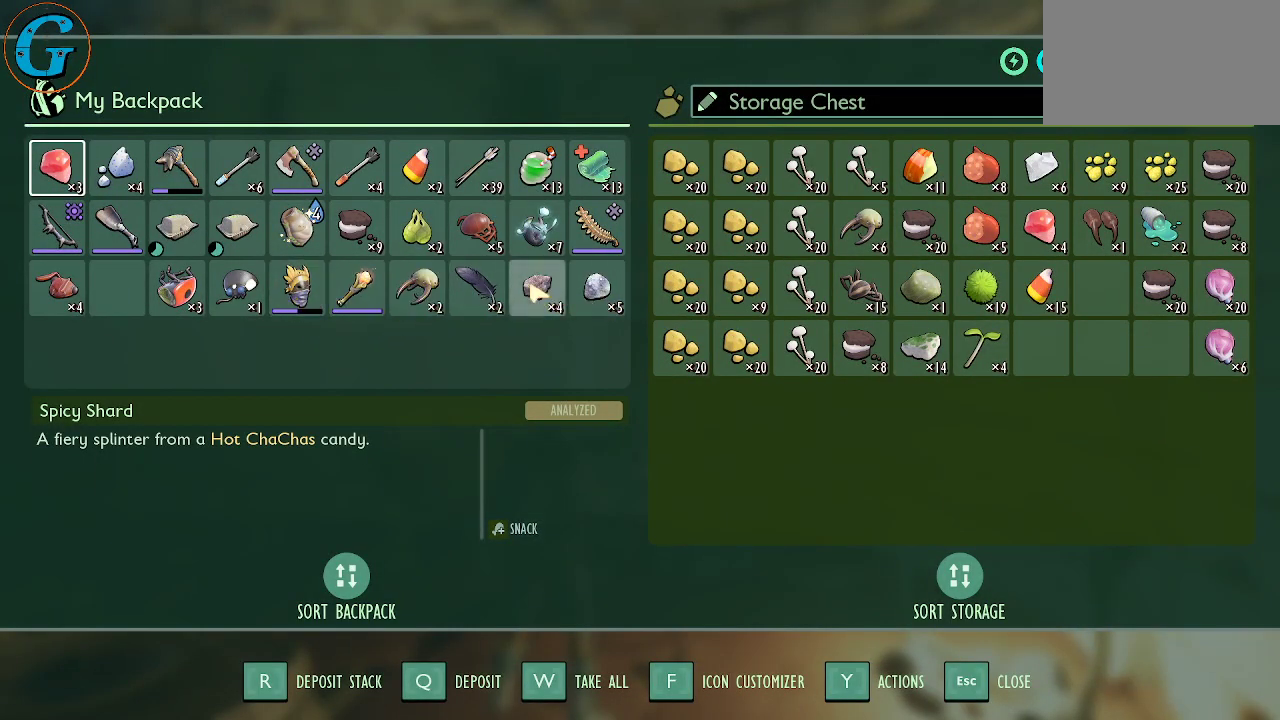
{"keys": [], "mouse": [], "mouse_move": "up-right", "events": []}
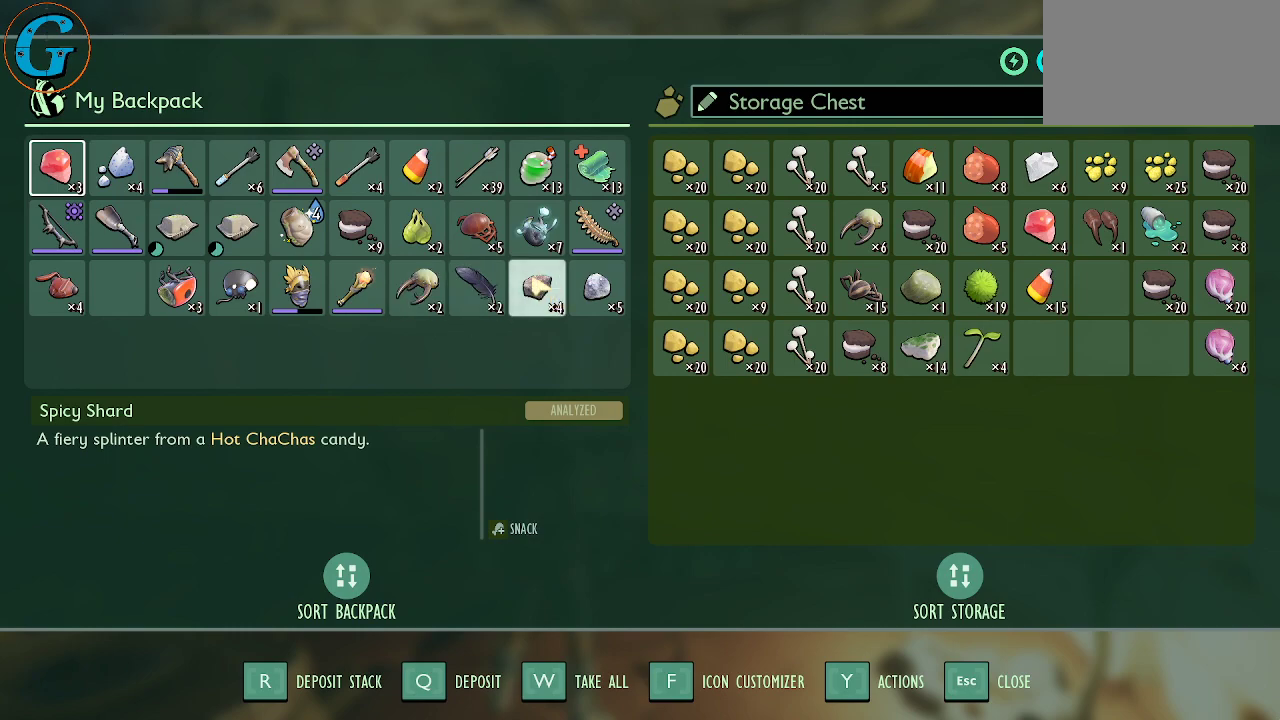
{"keys": [], "mouse": [], "mouse_move": "up-right", "events": []}
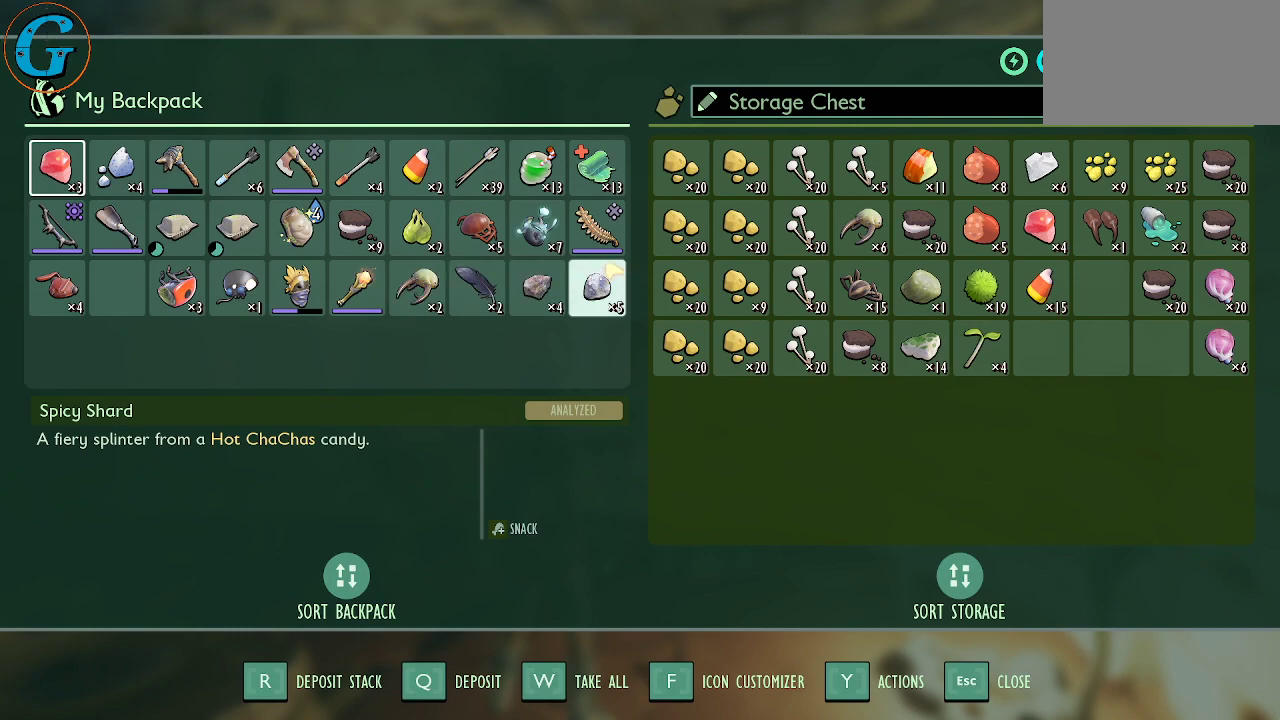
{"keys": [], "mouse": [], "mouse_move": "left", "events": []}
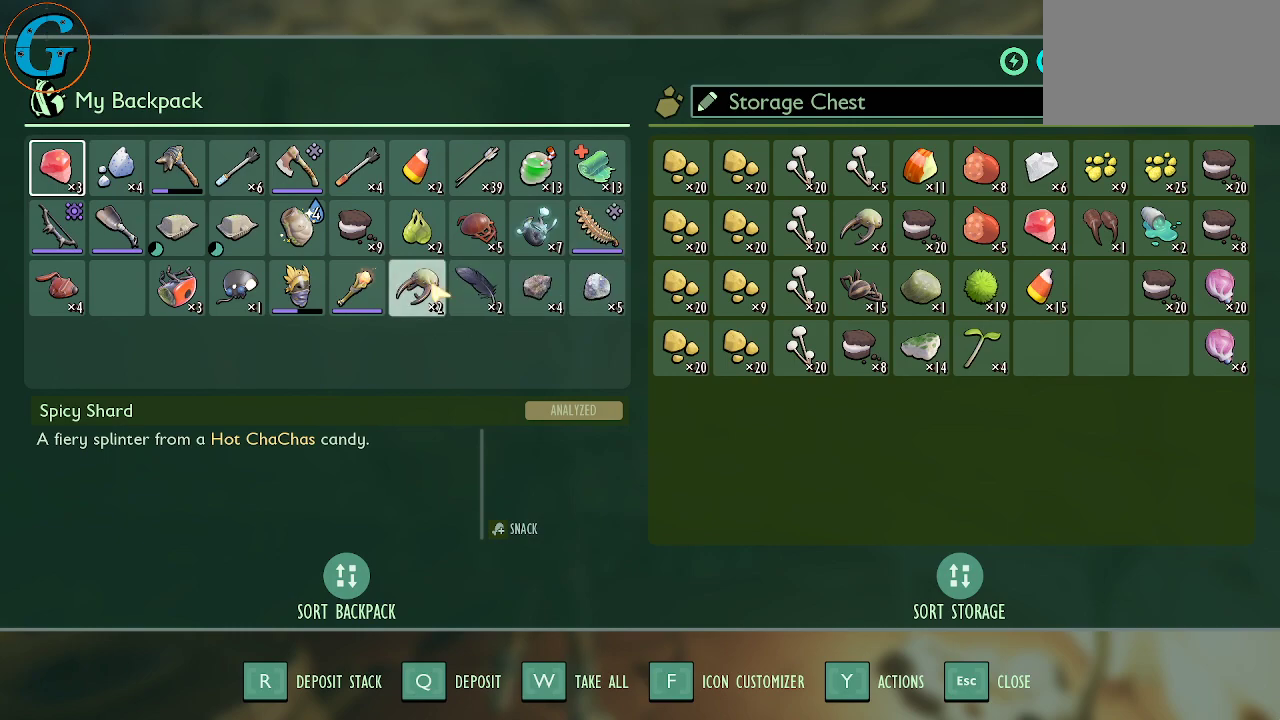
{"keys": ["shift"], "mouse": [], "mouse_move": "right", "events": [[17, "shift", "down"], [100, "mouse_left", "down"], [200, "mouse_left", "up"]]}
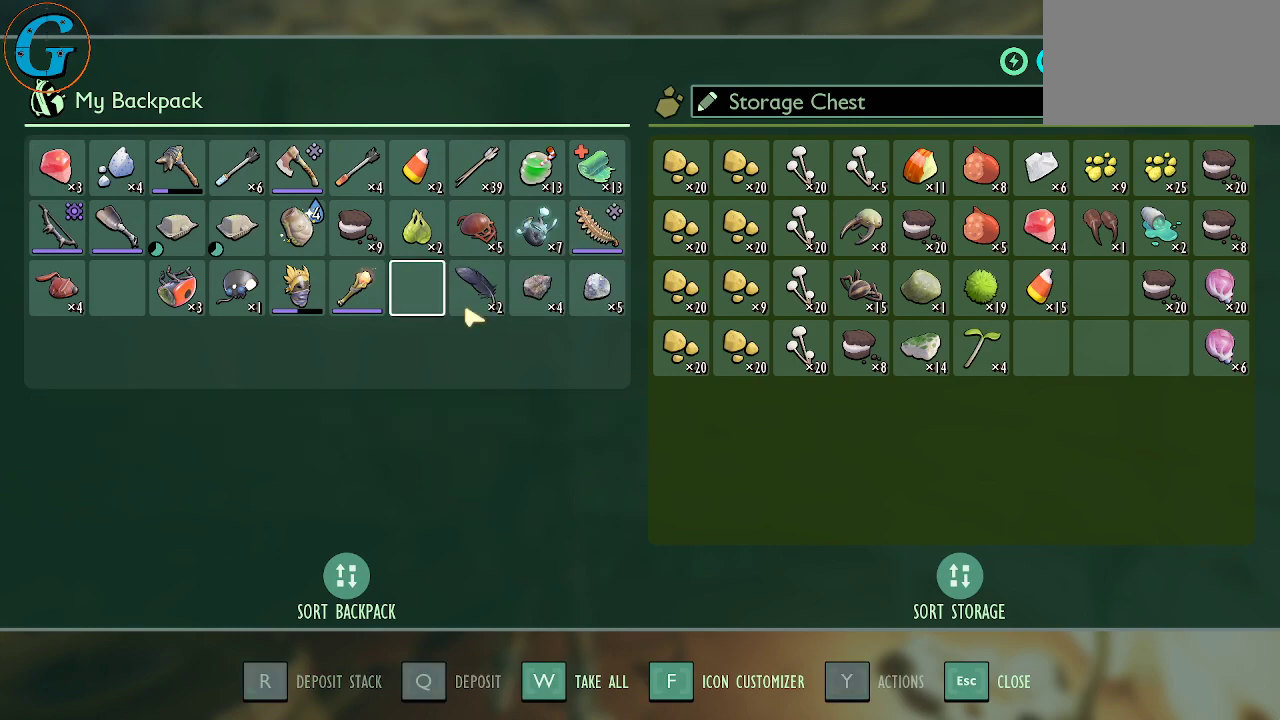
{"keys": [], "mouse": [], "mouse_move": "left", "events": [[167, "shift", "up"]]}
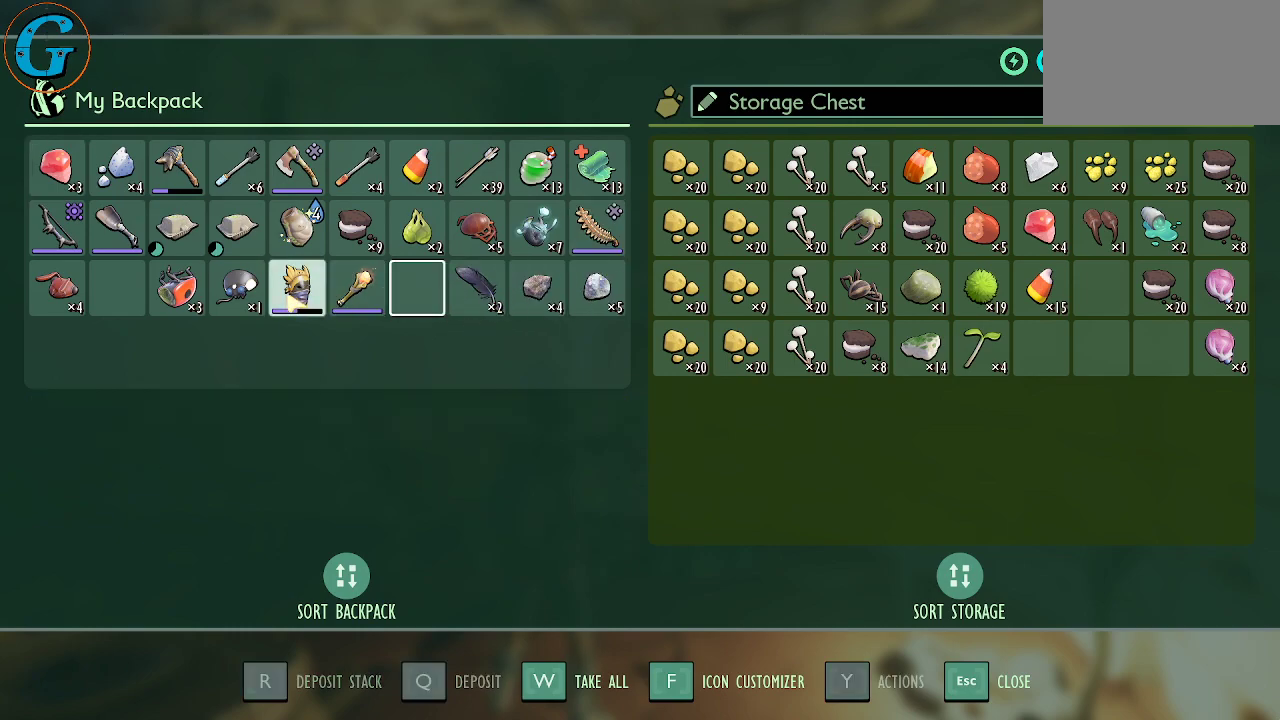
{"keys": [], "mouse": [], "mouse_move": "up-right", "events": []}
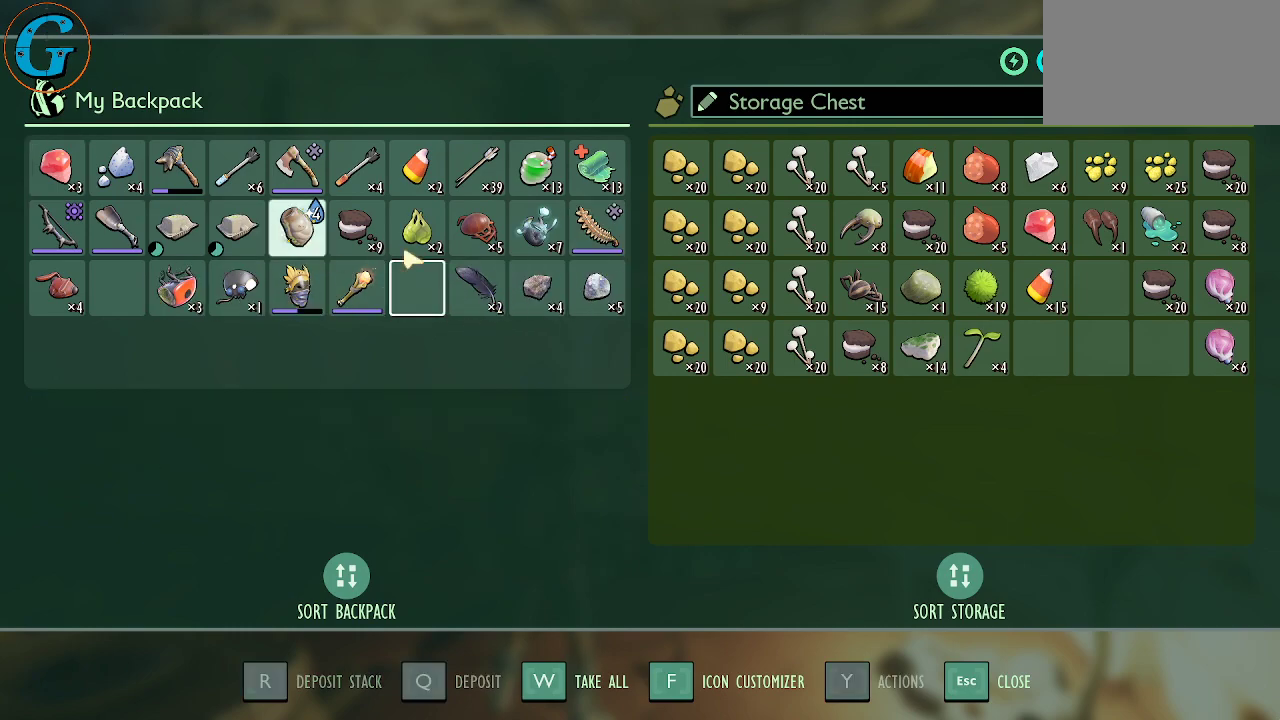
{"keys": [], "mouse": [], "mouse_move": "left", "events": []}
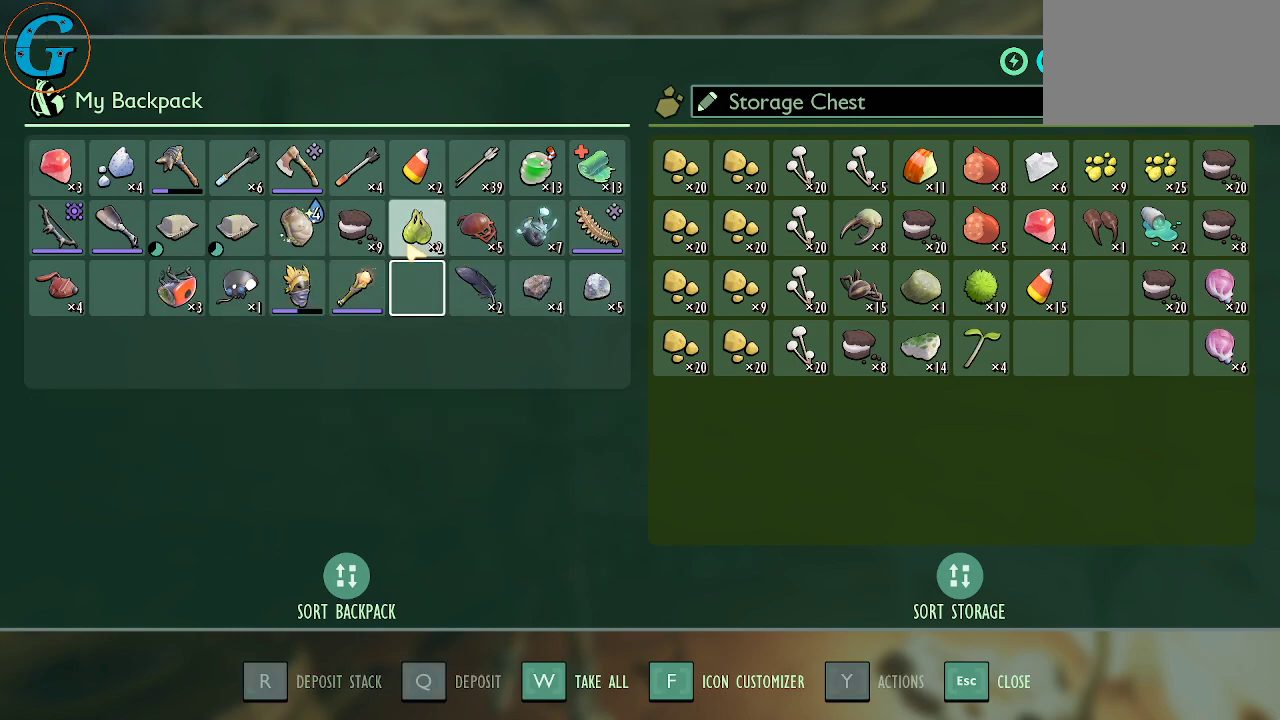
{"keys": [], "mouse": [], "mouse_move": "still", "events": []}
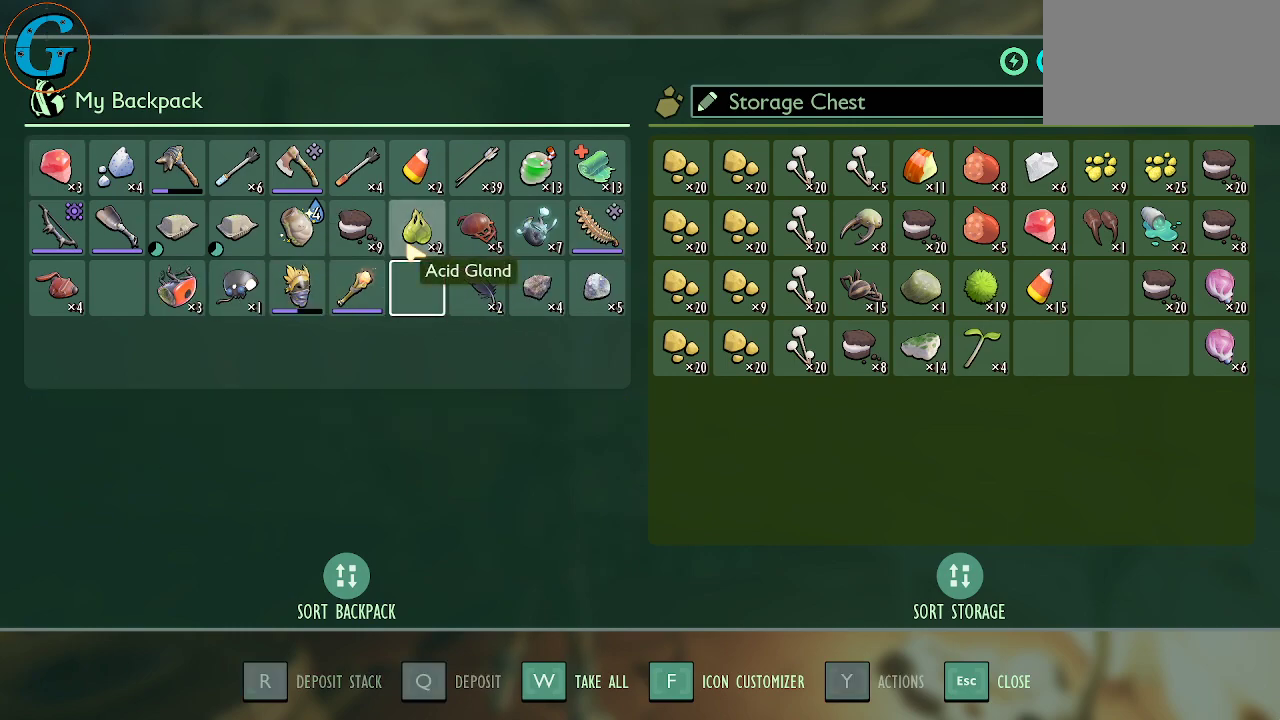
{"keys": [], "mouse": [], "mouse_move": "still", "events": []}
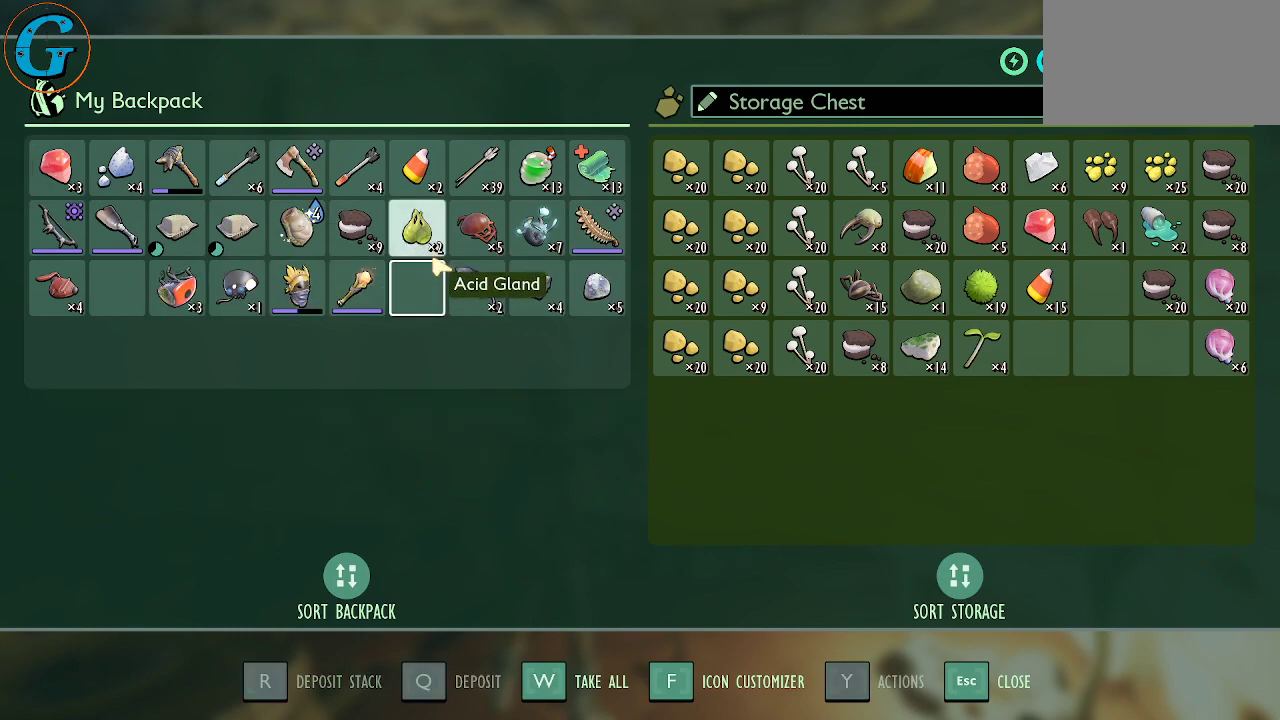
{"keys": [], "mouse": [], "mouse_move": "left", "events": []}
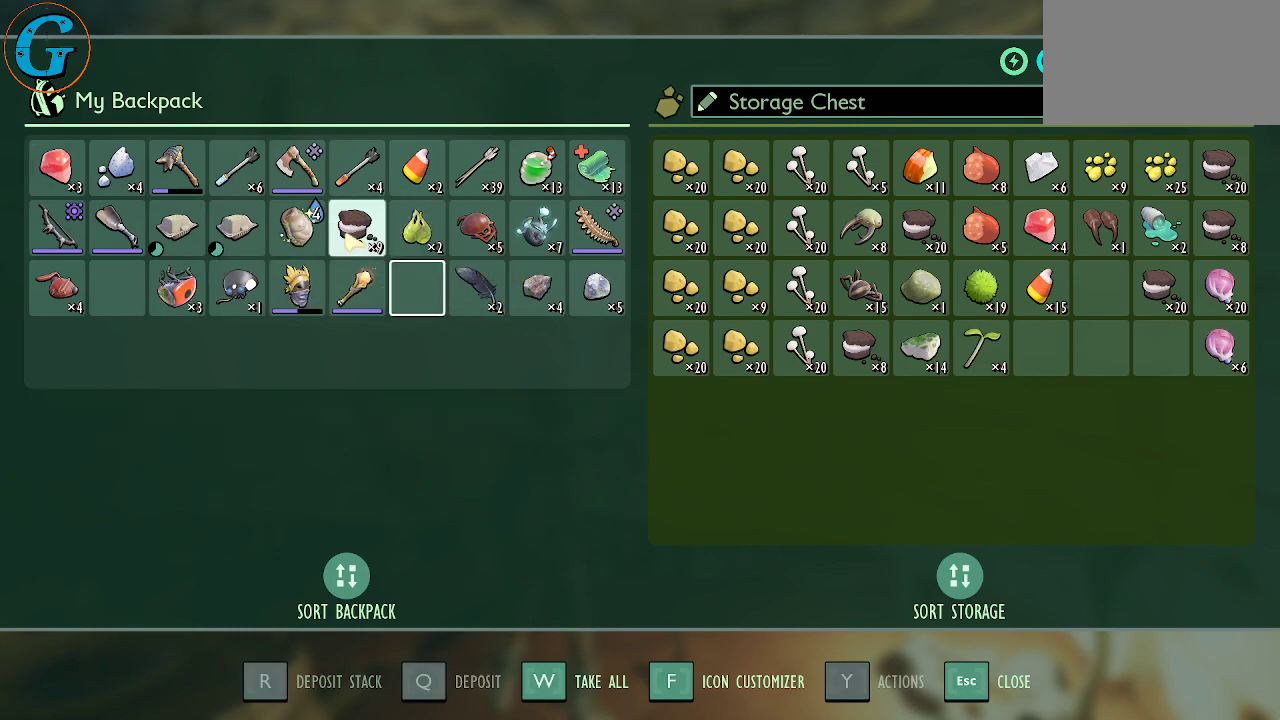
{"keys": ["shift"], "mouse": [], "mouse_move": "still", "events": [[117, "shift", "down"], [267, "mouse_left", "down"], [350, "mouse_left", "up"]]}
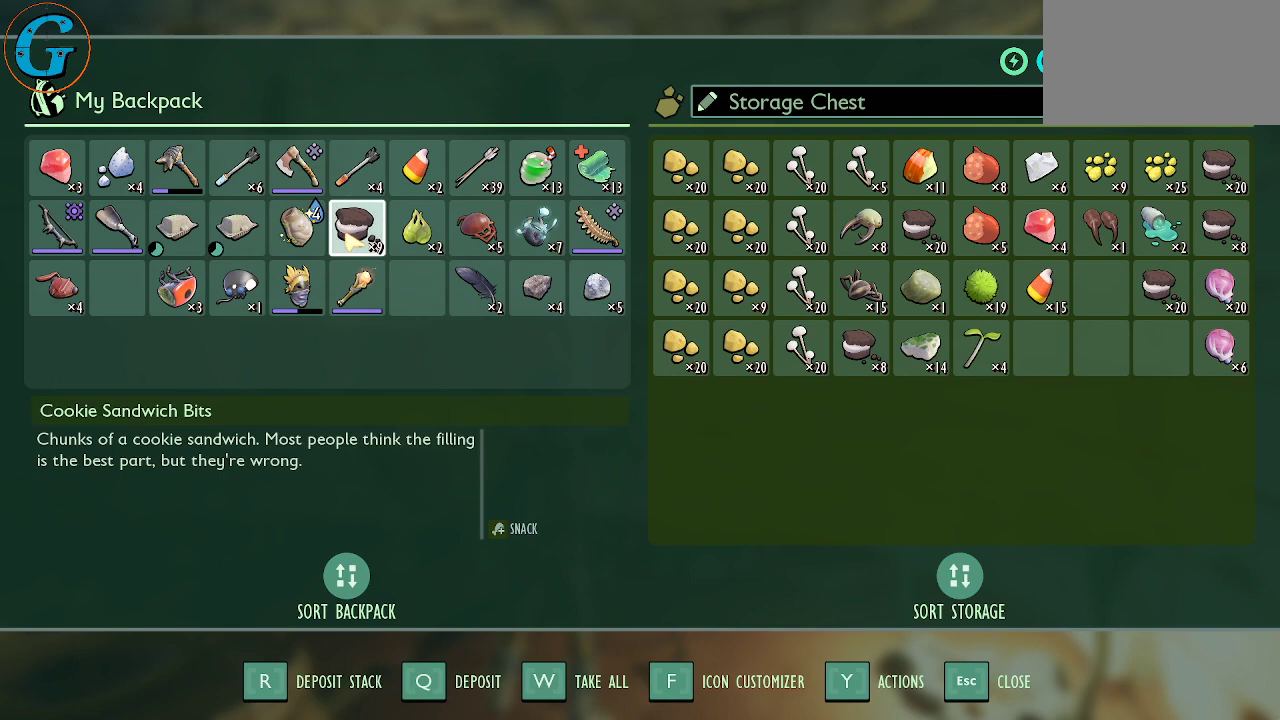
{"keys": ["shift"], "mouse": [], "mouse_move": "still", "events": [[334, "mouse_left", "down"], [417, "mouse_left", "up"]]}
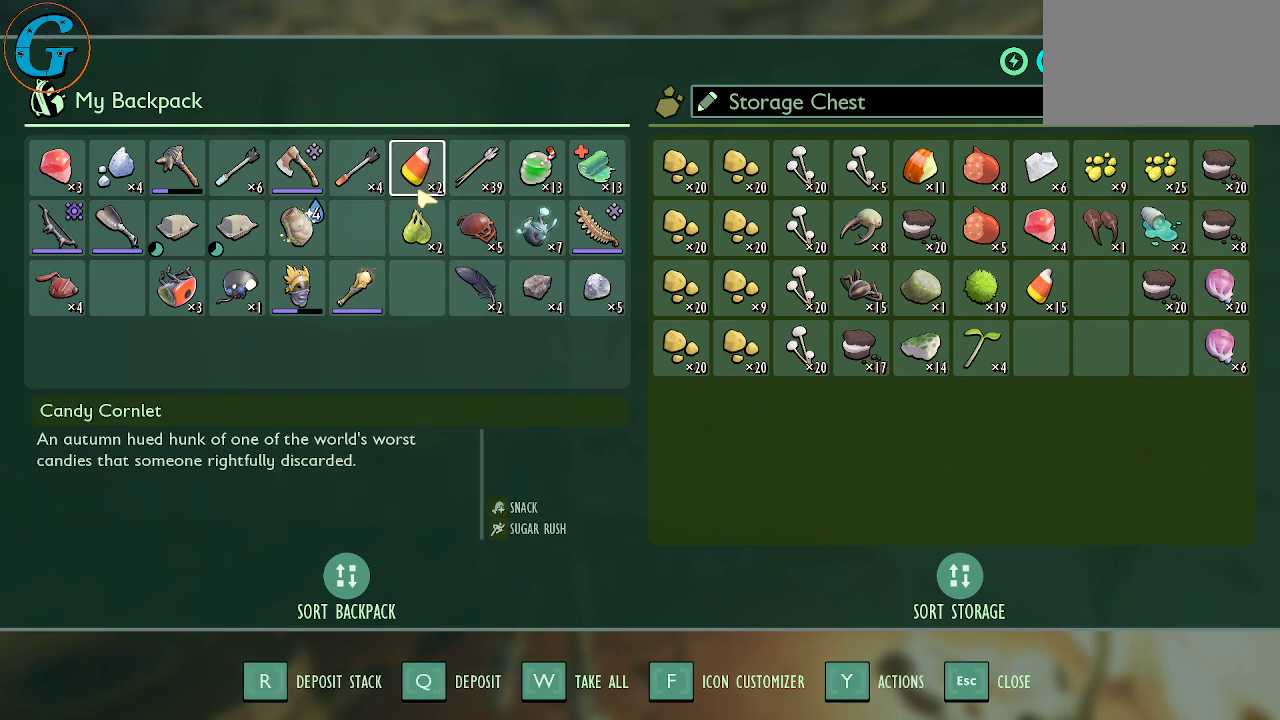
{"keys": ["shift"], "mouse": [], "mouse_move": "left", "events": []}
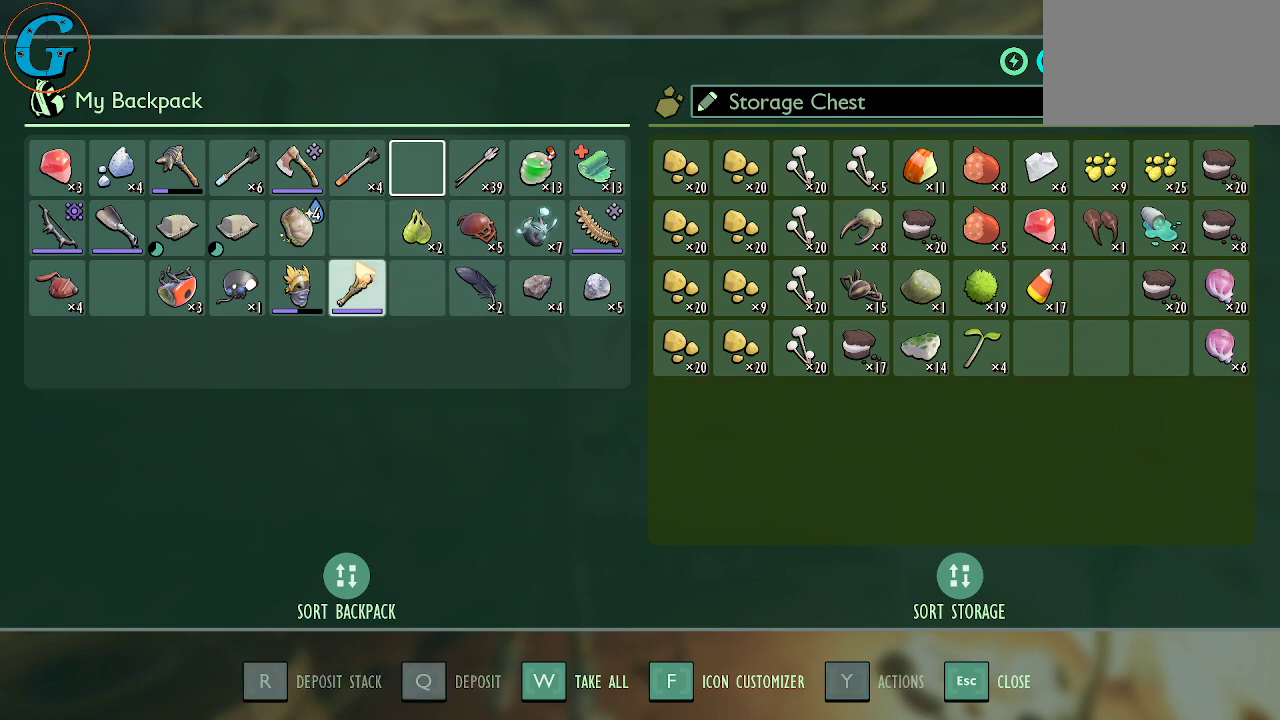
{"keys": ["shift"], "mouse": [], "mouse_move": "left", "events": []}
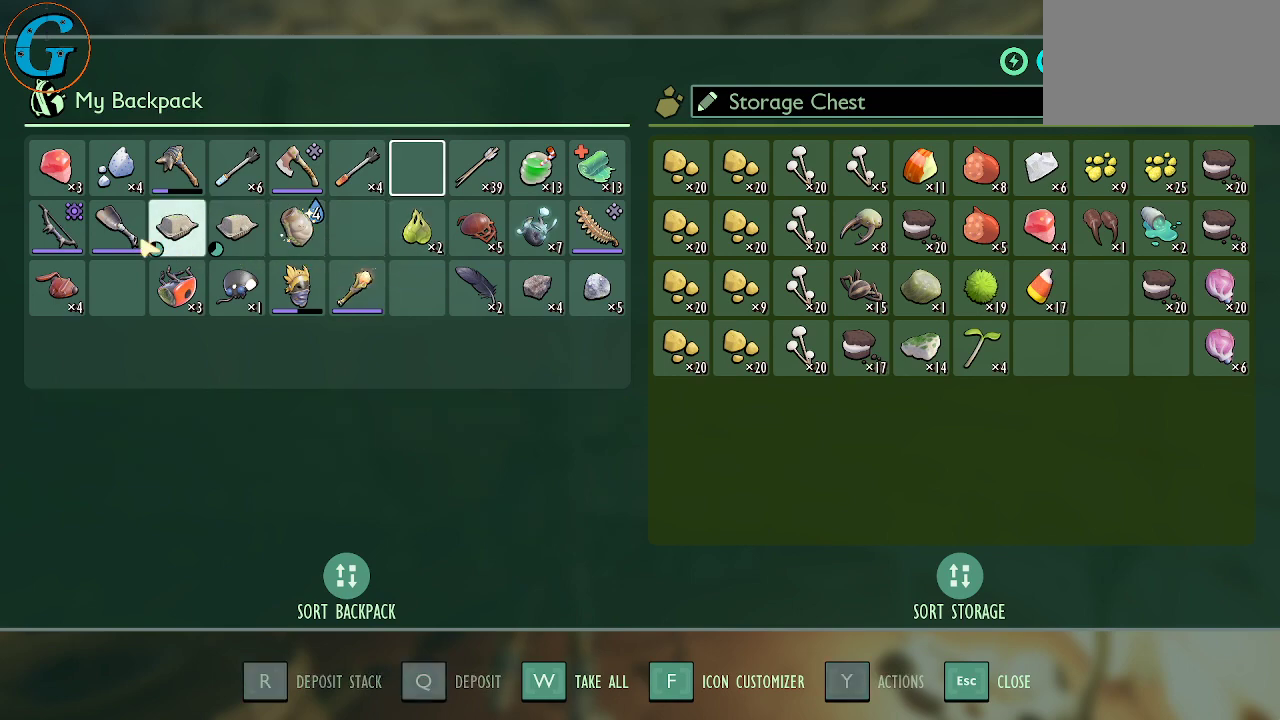
{"keys": ["shift"], "mouse": [], "mouse_move": "right", "events": []}
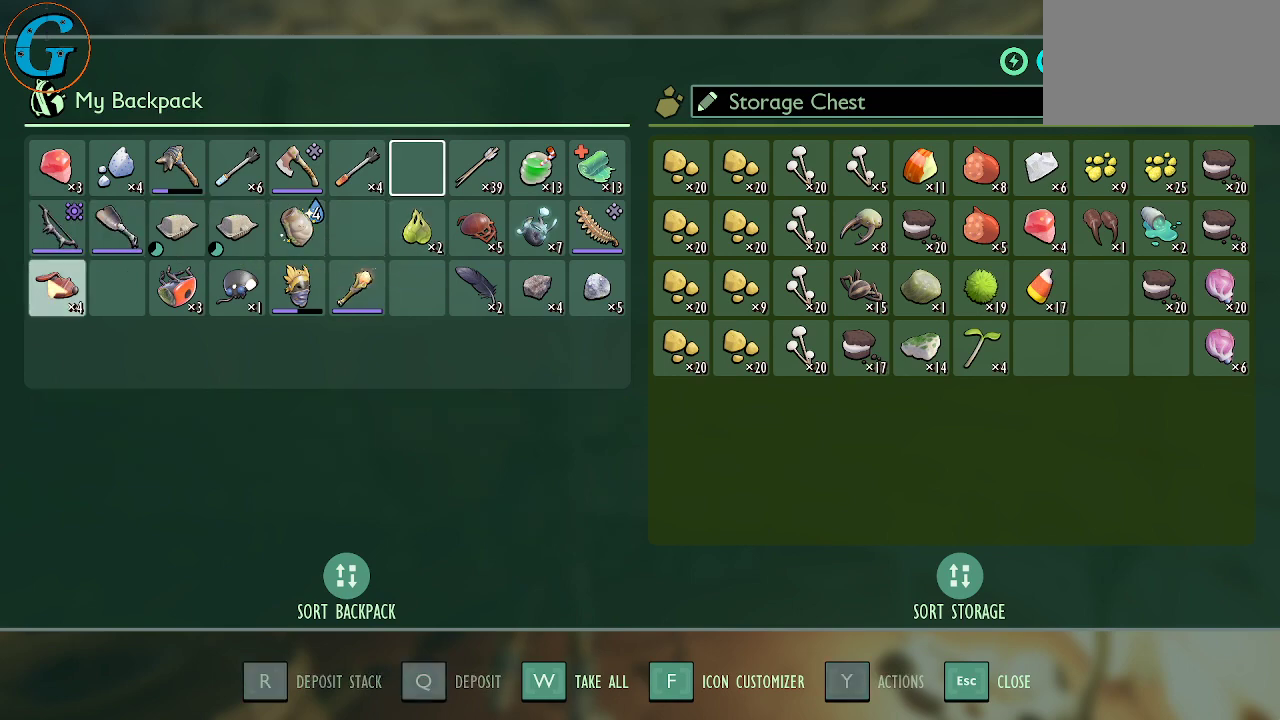
{"keys": ["shift"], "mouse": [], "mouse_move": "right", "events": []}